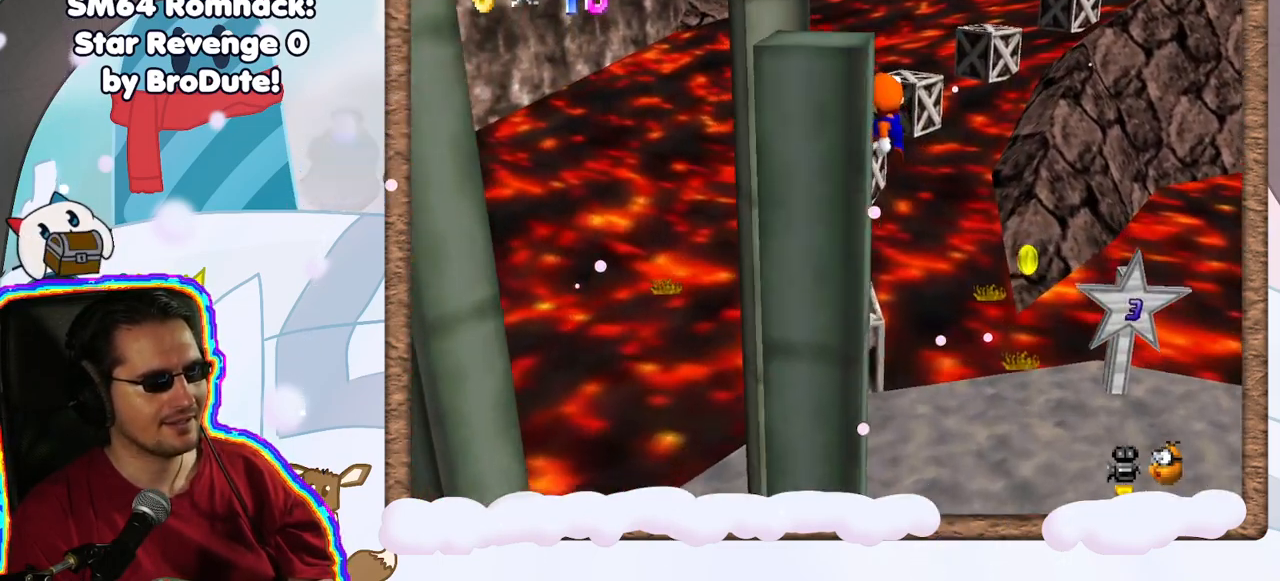
Gameplay with a controller (Nintendo layout); each line is a JSON object with the inputs held at the frame after it (dt_ms = milliseconds from this image to that frame). "events" lists button and stick changes between this image and that frame as [ms after this image, input, new state], when the widget could be followed in between. Not read: L3 R3.
{"dt_ms": 500, "buttons": ["A", "B"], "left_stick": "down", "events": [[50, "left_stick", "down"], [383, "B", "down"]]}
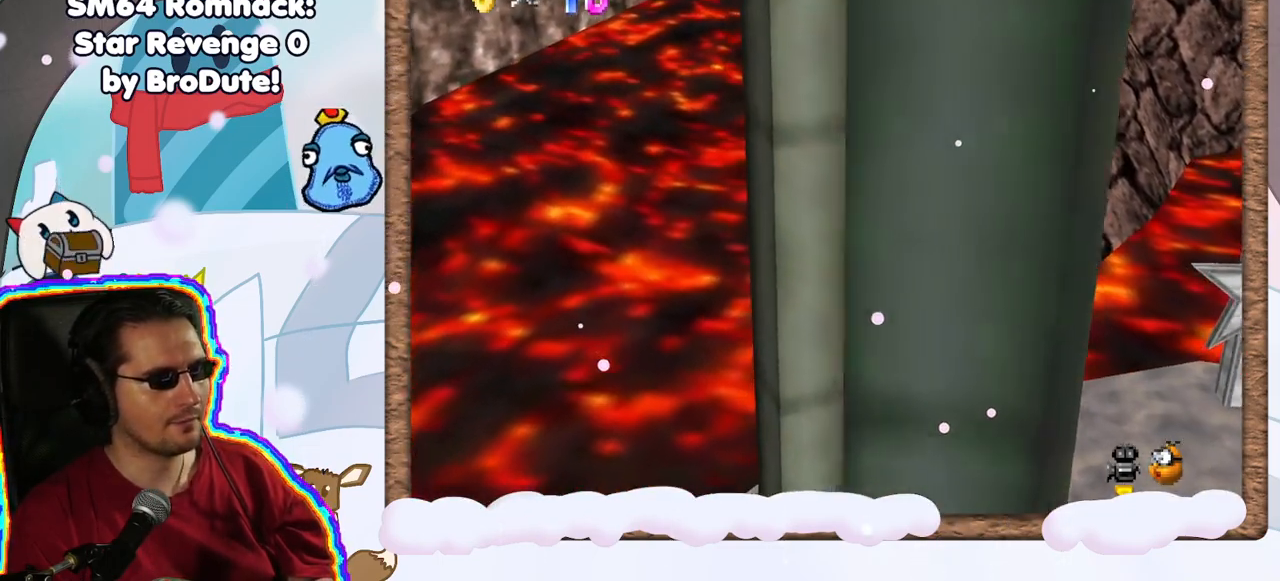
{"dt_ms": 500, "buttons": [], "left_stick": "center", "events": [[50, "B", "up"], [67, "A", "up"], [150, "C_LEFT", "down"], [183, "left_stick", "center"], [300, "C_LEFT", "up"]]}
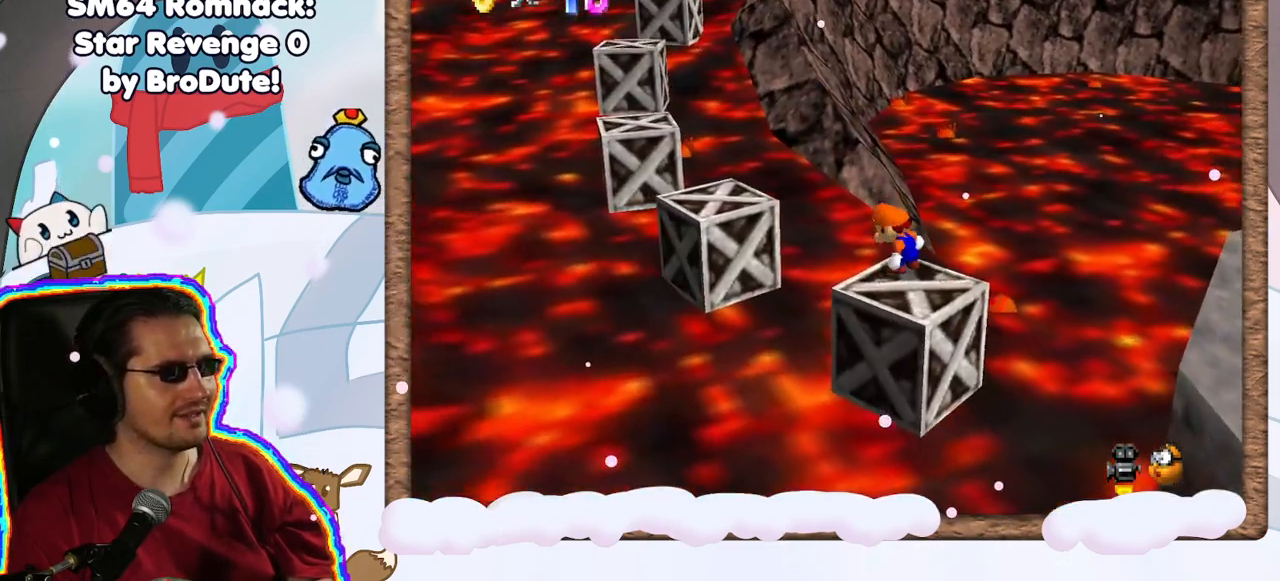
{"dt_ms": 1000, "buttons": [], "left_stick": "center"}
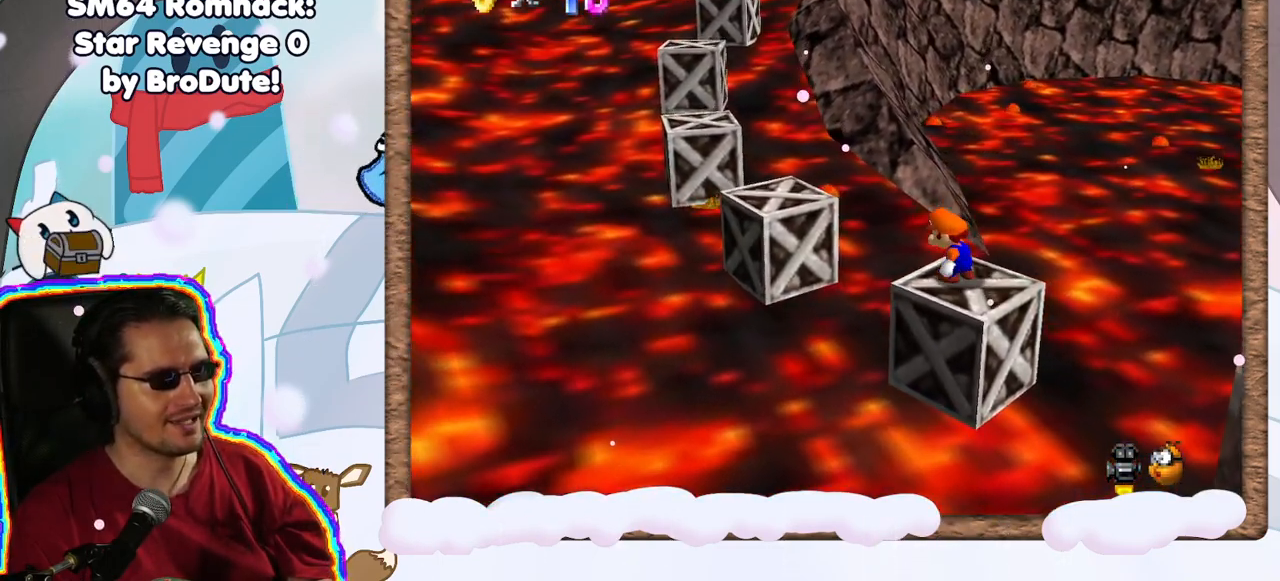
{"dt_ms": 500, "buttons": ["A"], "left_stick": "up-left", "events": [[300, "left_stick", "up-left"], [433, "A", "down"]]}
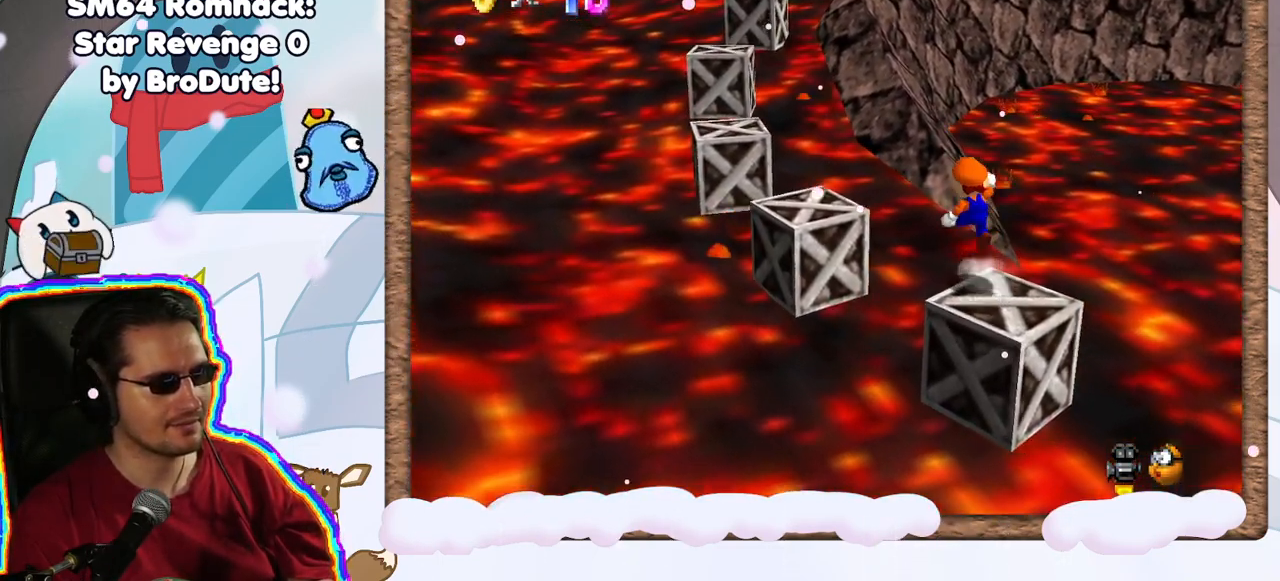
{"dt_ms": 500, "buttons": [], "left_stick": "center", "events": [[400, "A", "up"], [450, "left_stick", "center"]]}
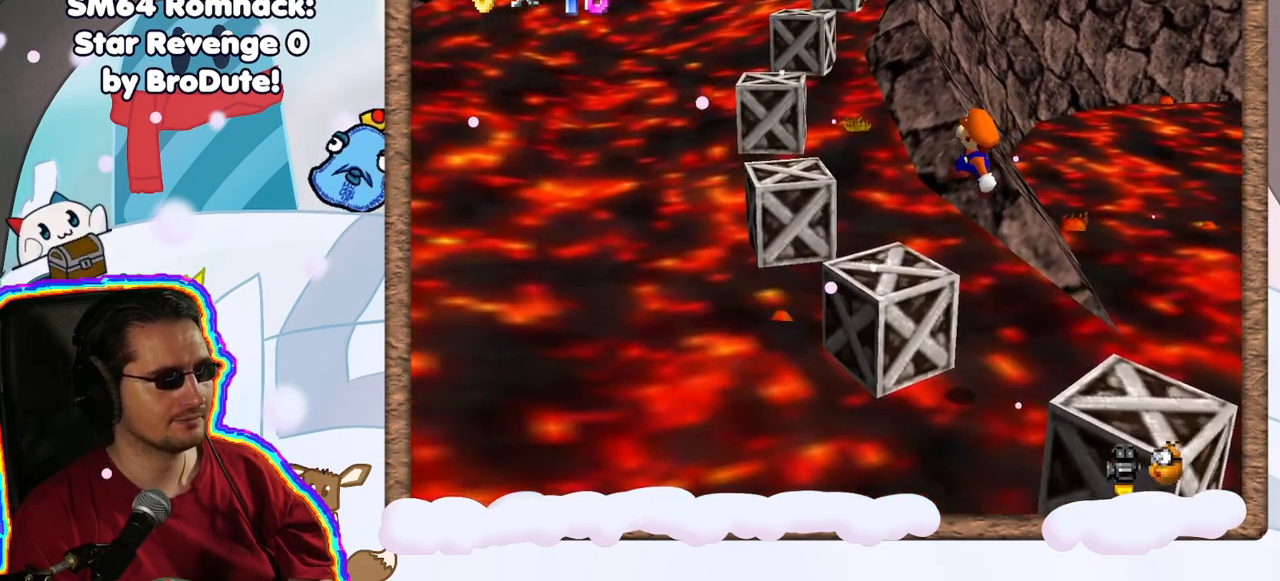
{"dt_ms": 500, "buttons": ["A"], "left_stick": "center", "events": [[50, "left_stick", "left"], [167, "left_stick", "up-left"], [250, "A", "down"], [267, "left_stick", "center"]]}
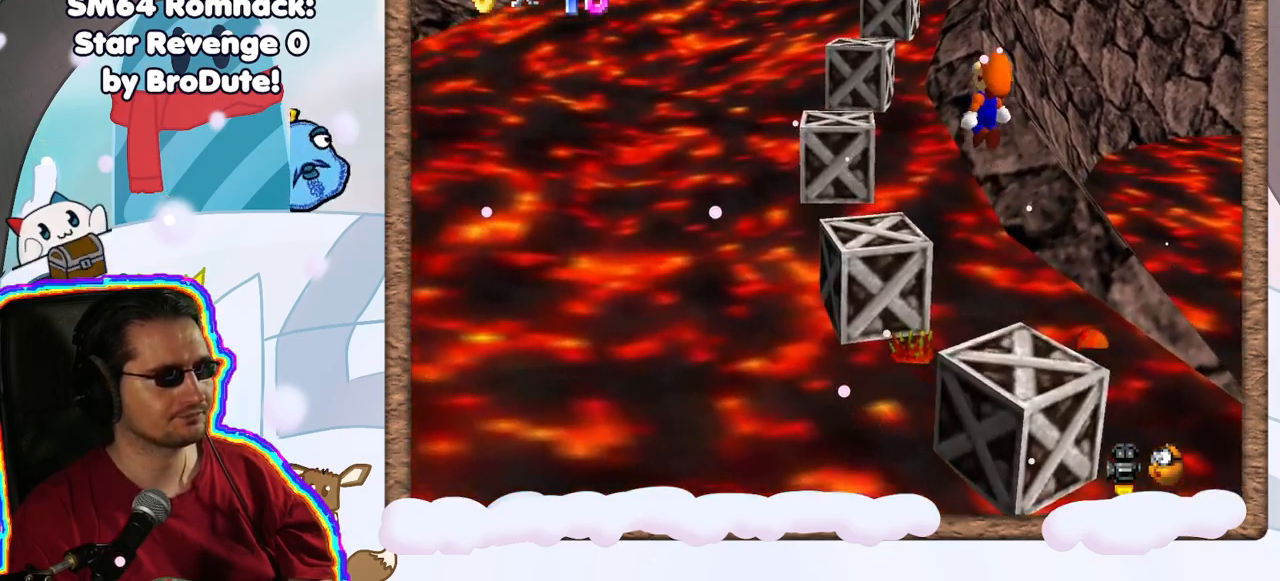
{"dt_ms": 500, "buttons": [], "left_stick": "down-right", "events": [[183, "A", "up"], [183, "left_stick", "up-left"], [283, "left_stick", "center"], [450, "left_stick", "down-right"]]}
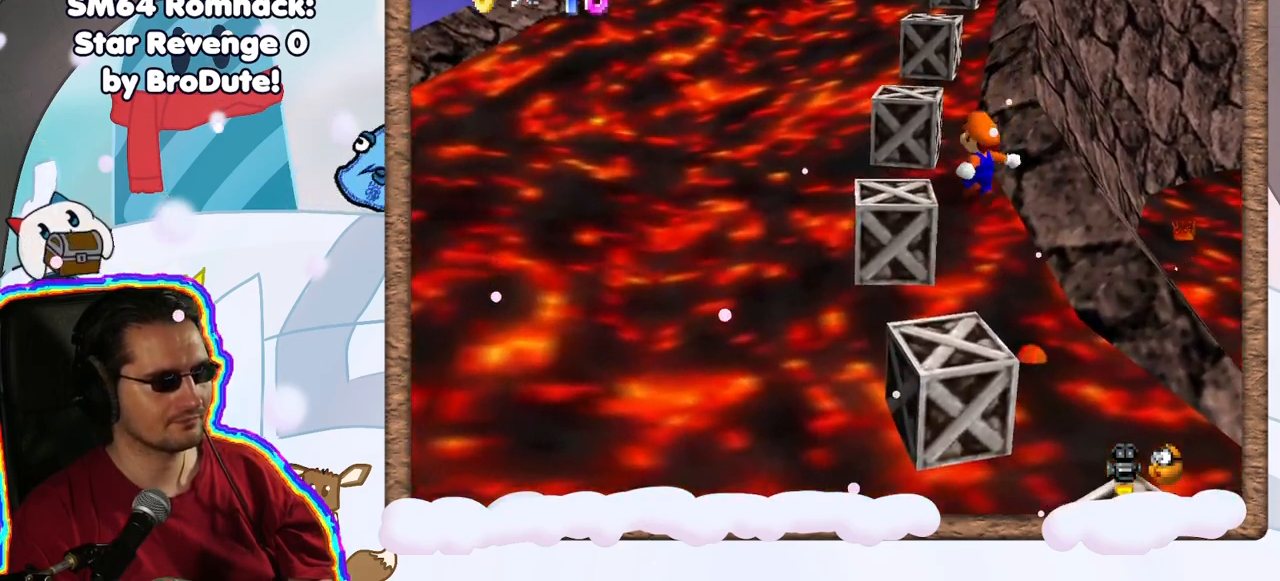
{"dt_ms": 500, "buttons": [], "left_stick": "center", "events": [[83, "C_LEFT", "down"], [167, "left_stick", "center"], [183, "C_LEFT", "up"]]}
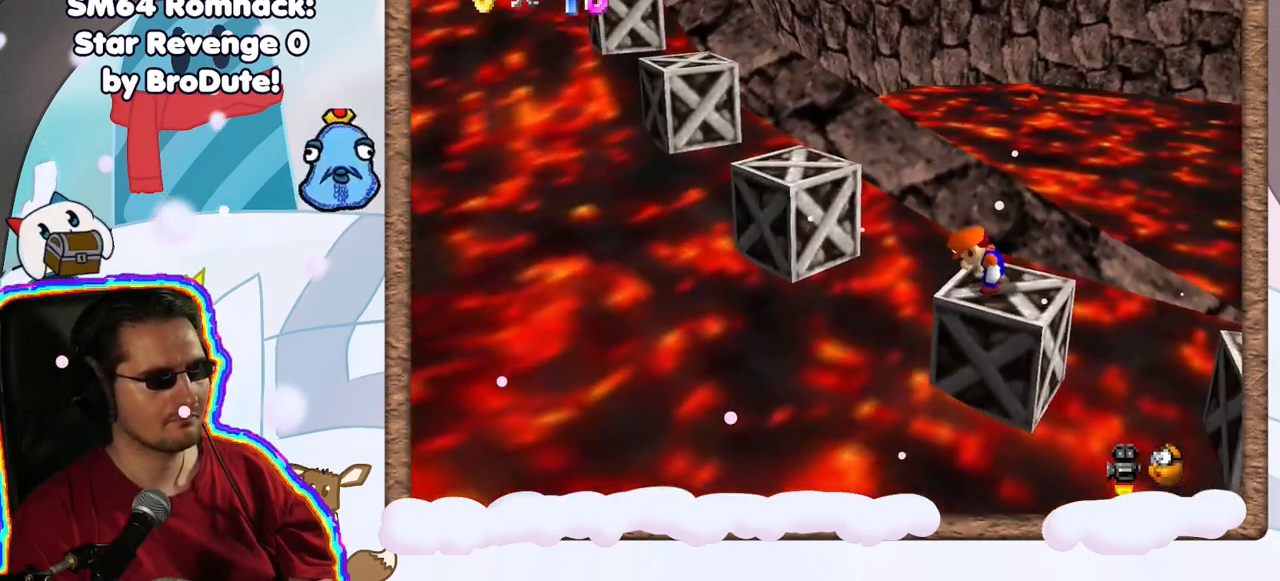
{"dt_ms": 500, "buttons": ["A"], "left_stick": "up-left", "events": [[200, "left_stick", "up-left"], [367, "A", "down"]]}
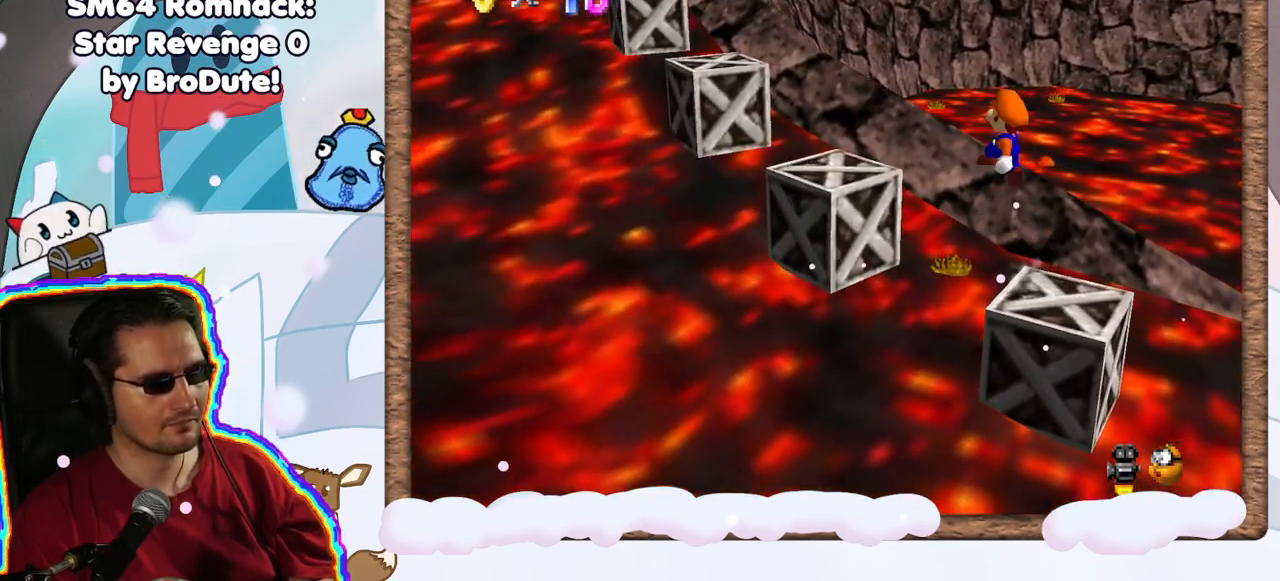
{"dt_ms": 500, "buttons": [], "left_stick": "down-left", "events": [[267, "left_stick", "left"], [383, "A", "up"], [450, "left_stick", "down-left"]]}
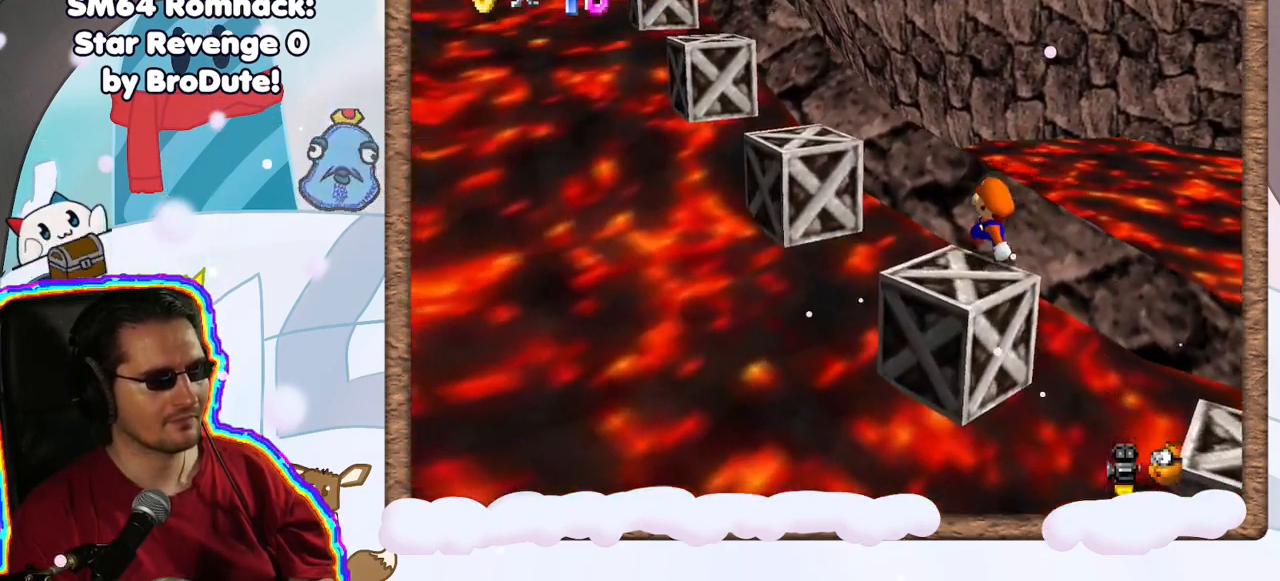
{"dt_ms": 500, "buttons": [], "left_stick": "right", "events": [[100, "A", "down"], [200, "DPAD_UP", "down"], [300, "DPAD_UP", "up"], [300, "left_stick", "center"], [383, "DPAD_DOWN", "down"], [400, "A", "up"], [417, "DPAD_DOWN", "up"], [467, "left_stick", "right"]]}
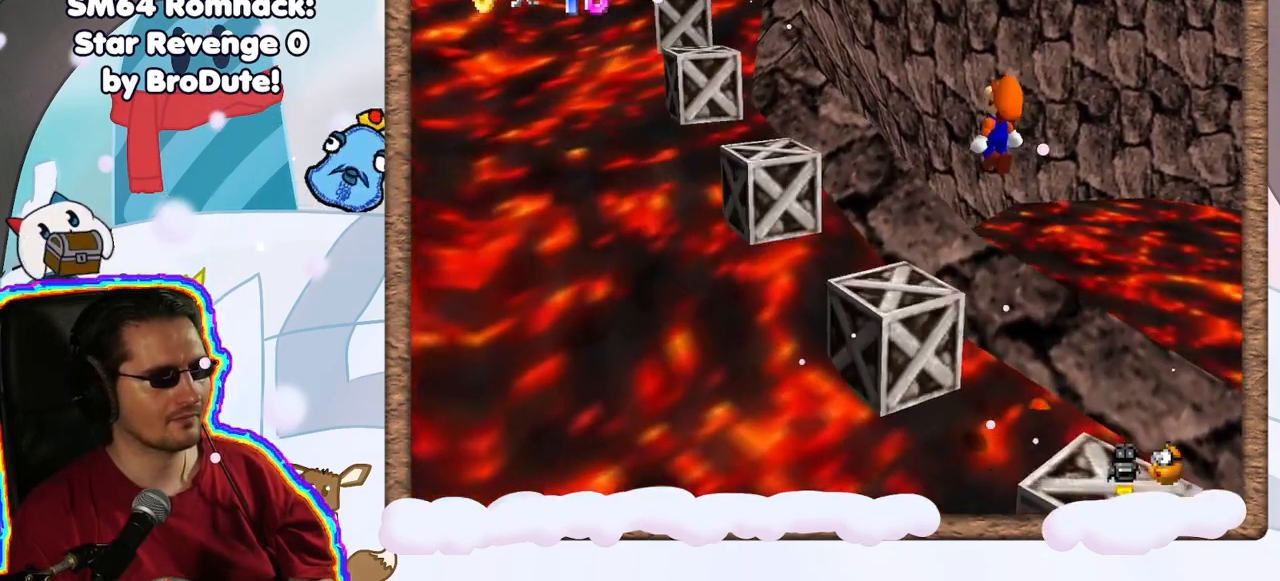
{"dt_ms": 500, "buttons": [], "left_stick": "center", "events": [[50, "left_stick", "down"], [100, "left_stick", "left"], [267, "left_stick", "center"]]}
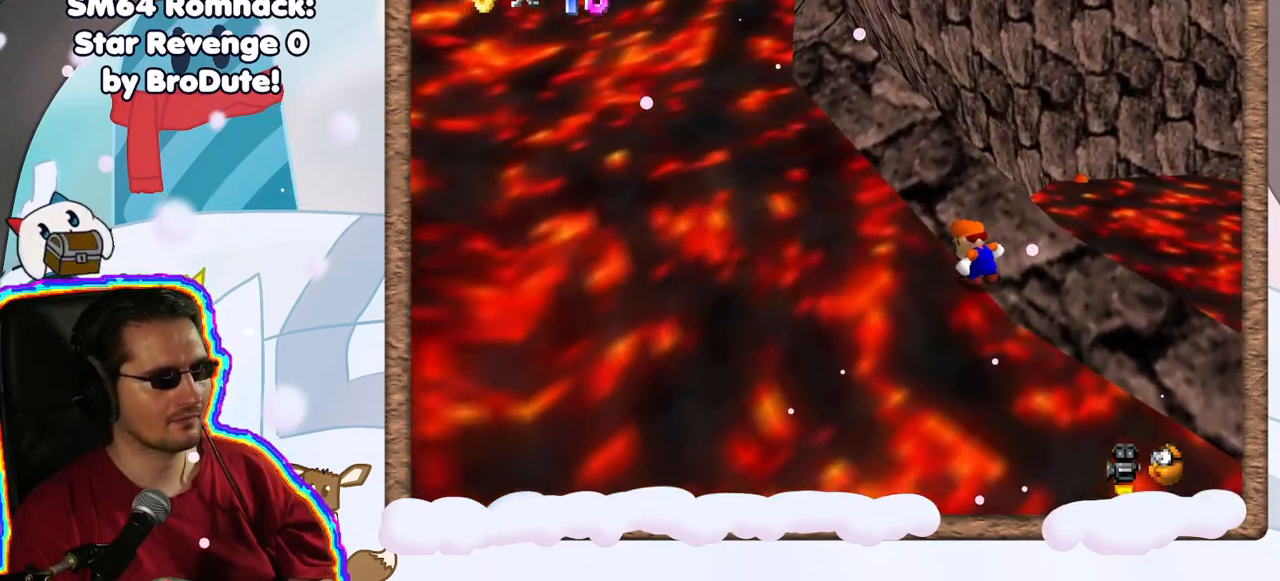
{"dt_ms": 500, "buttons": [], "left_stick": "right", "events": [[50, "C_LEFT", "down"], [217, "C_LEFT", "up"], [483, "left_stick", "right"]]}
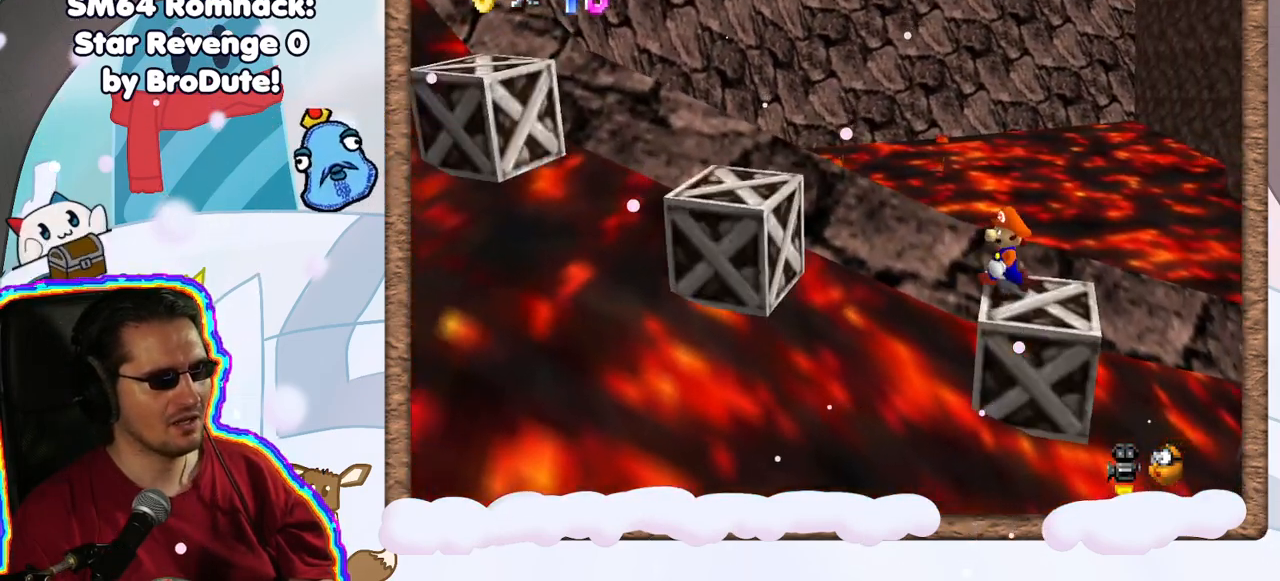
{"dt_ms": 500, "buttons": ["Z"], "left_stick": "up-right", "events": [[167, "left_stick", "up-right"], [500, "Z", "down"]]}
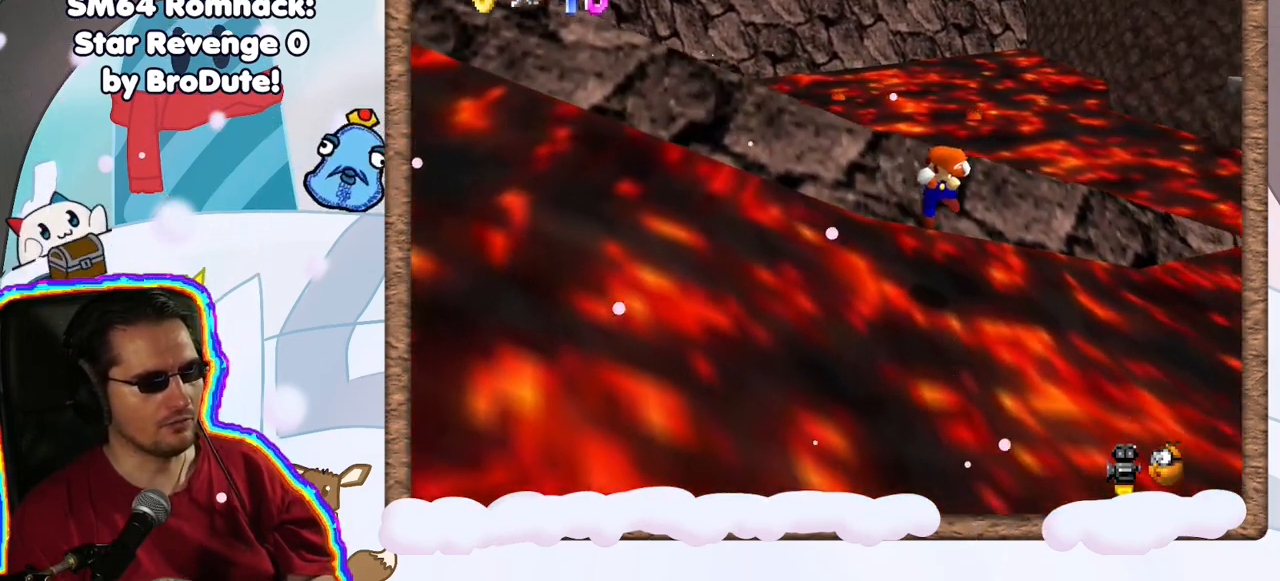
{"dt_ms": 500, "buttons": ["C_LEFT"], "left_stick": "up-right", "events": [[83, "A", "down"], [200, "Z", "up"], [233, "A", "up"], [450, "C_LEFT", "down"]]}
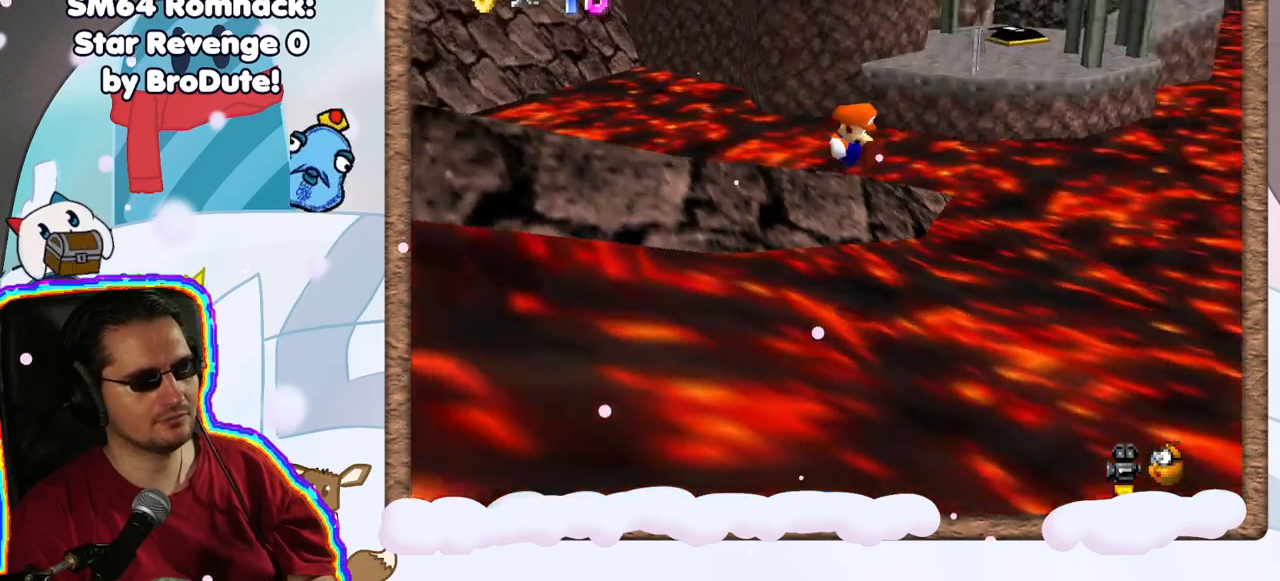
{"dt_ms": 500, "buttons": [], "left_stick": "up", "events": [[100, "C_LEFT", "up"], [250, "left_stick", "up"]]}
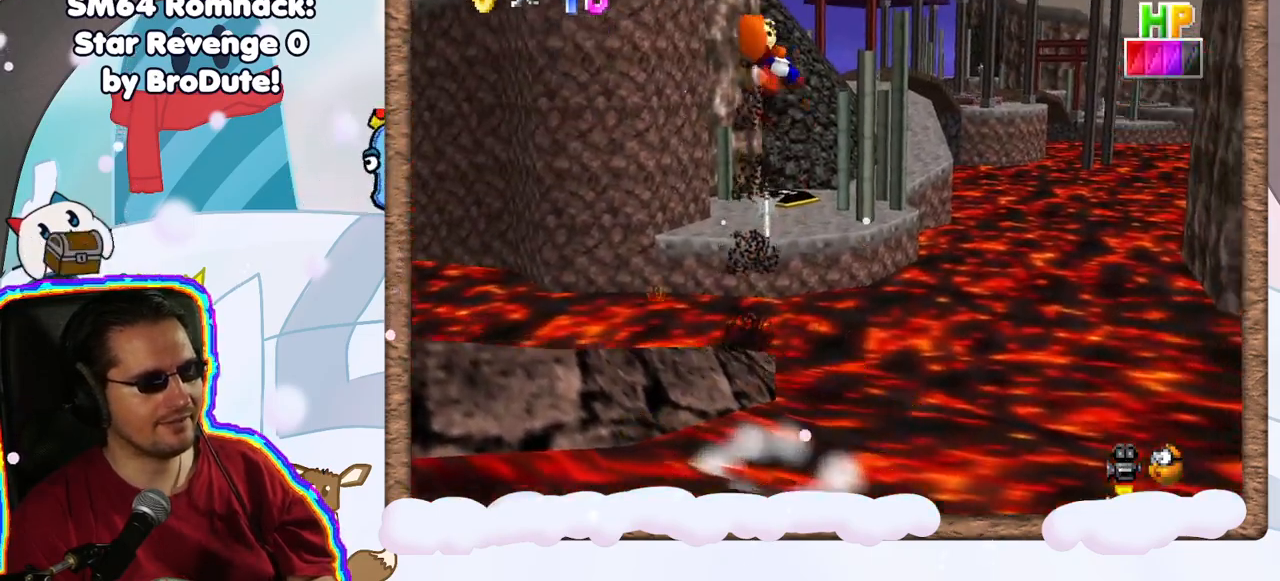
{"dt_ms": 500, "buttons": [], "left_stick": "up", "events": []}
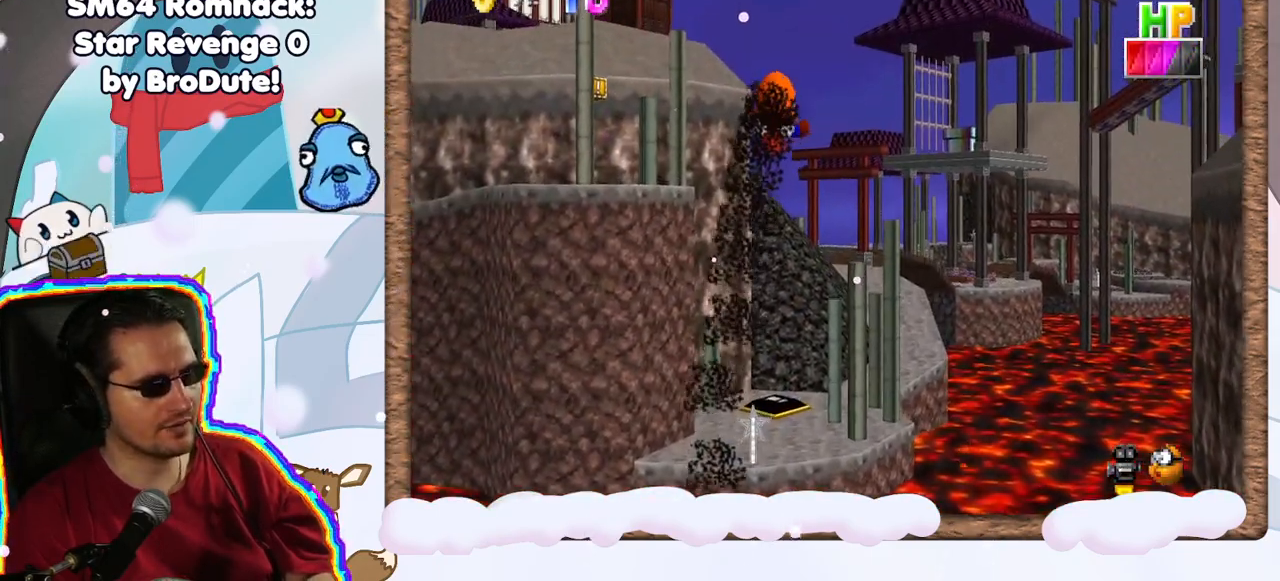
{"dt_ms": 500, "buttons": [], "left_stick": "up", "events": []}
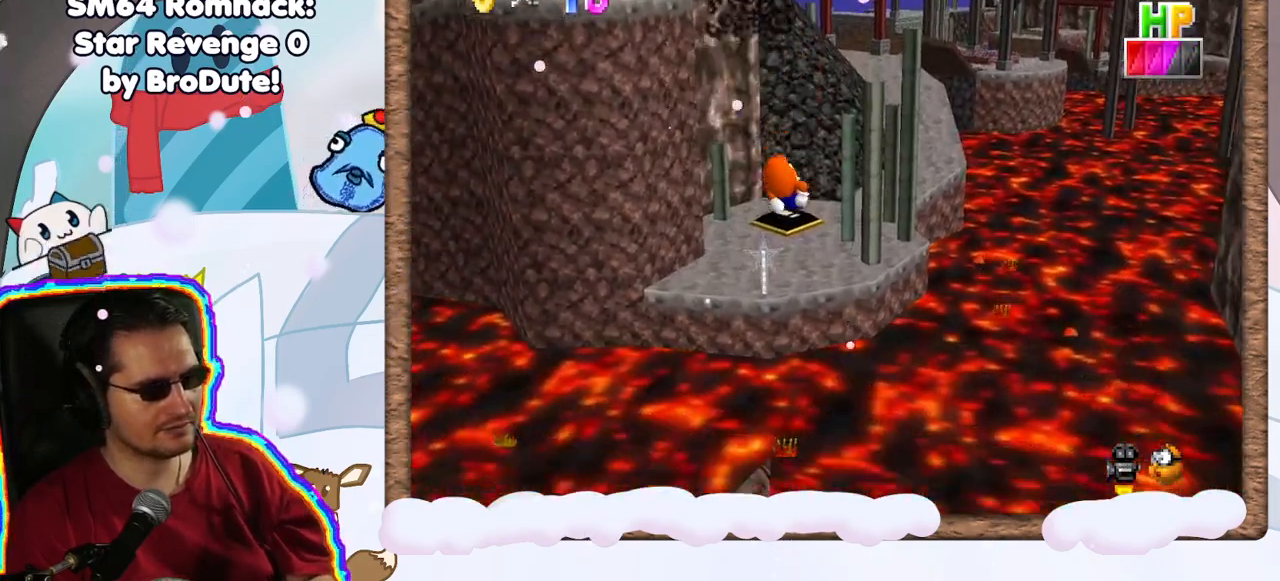
{"dt_ms": 500, "buttons": [], "left_stick": "up", "events": []}
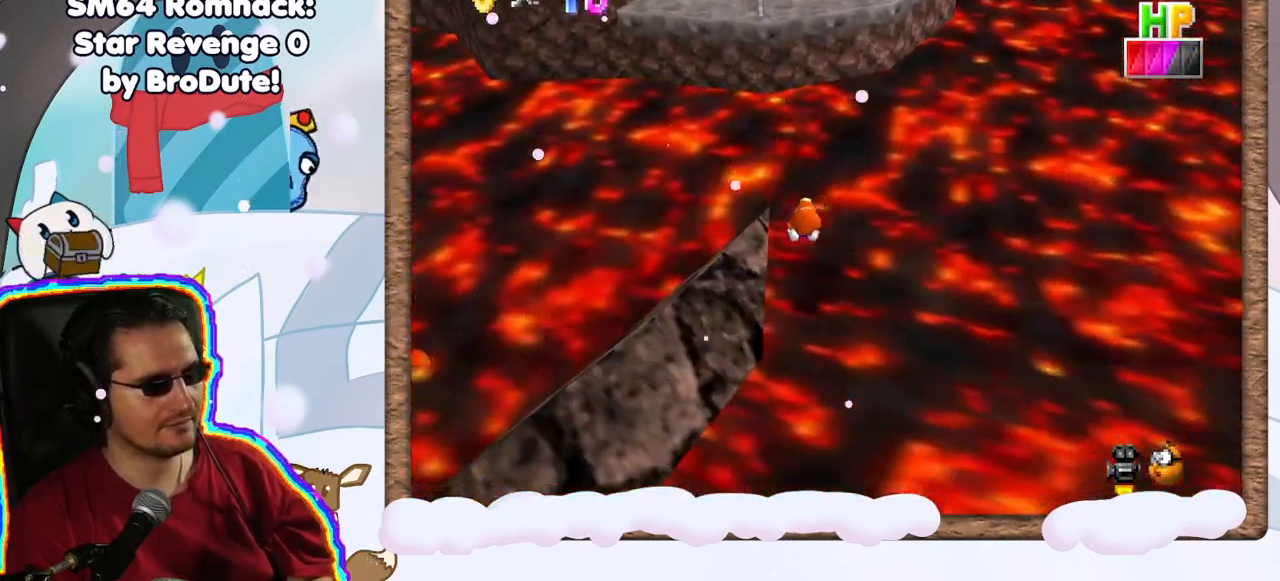
{"dt_ms": 500, "buttons": [], "left_stick": "up", "events": []}
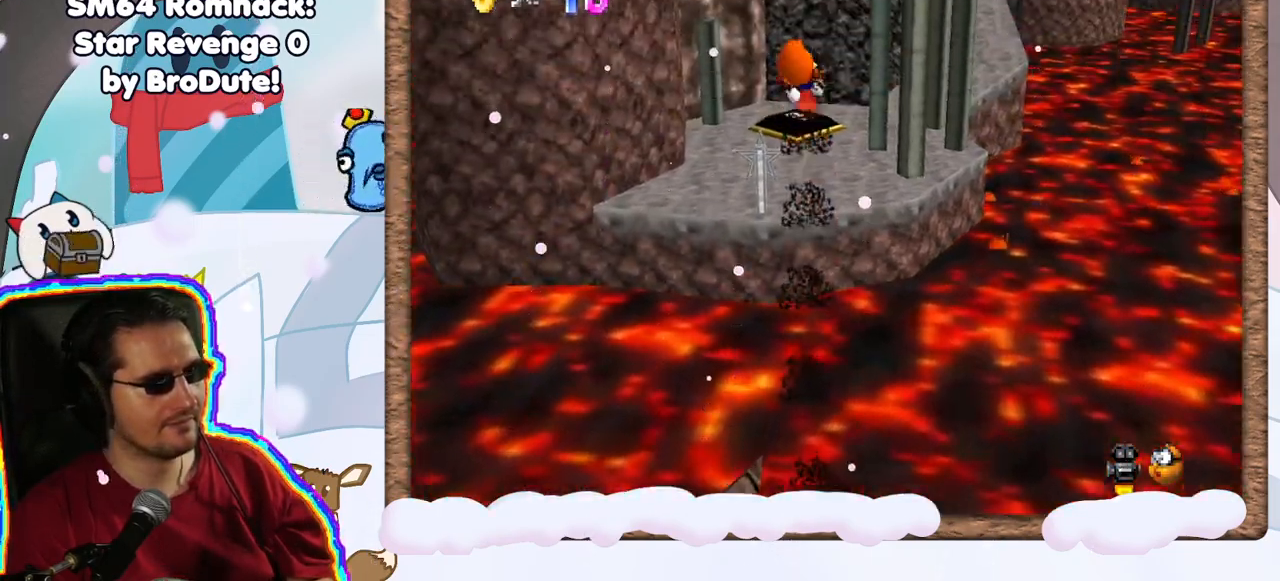
{"dt_ms": 500, "buttons": [], "left_stick": "up", "events": [[317, "C_RIGHT", "down"], [433, "C_RIGHT", "up"]]}
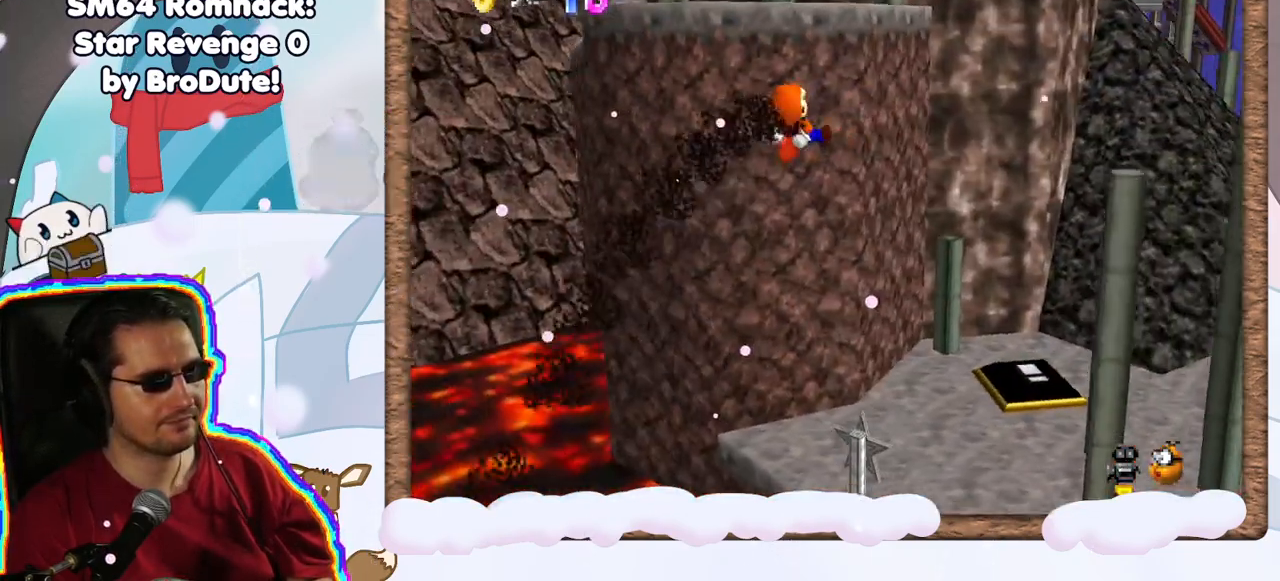
{"dt_ms": 500, "buttons": [], "left_stick": "up-right", "events": [[17, "left_stick", "up-right"], [317, "C_RIGHT", "down"], [450, "C_RIGHT", "up"]]}
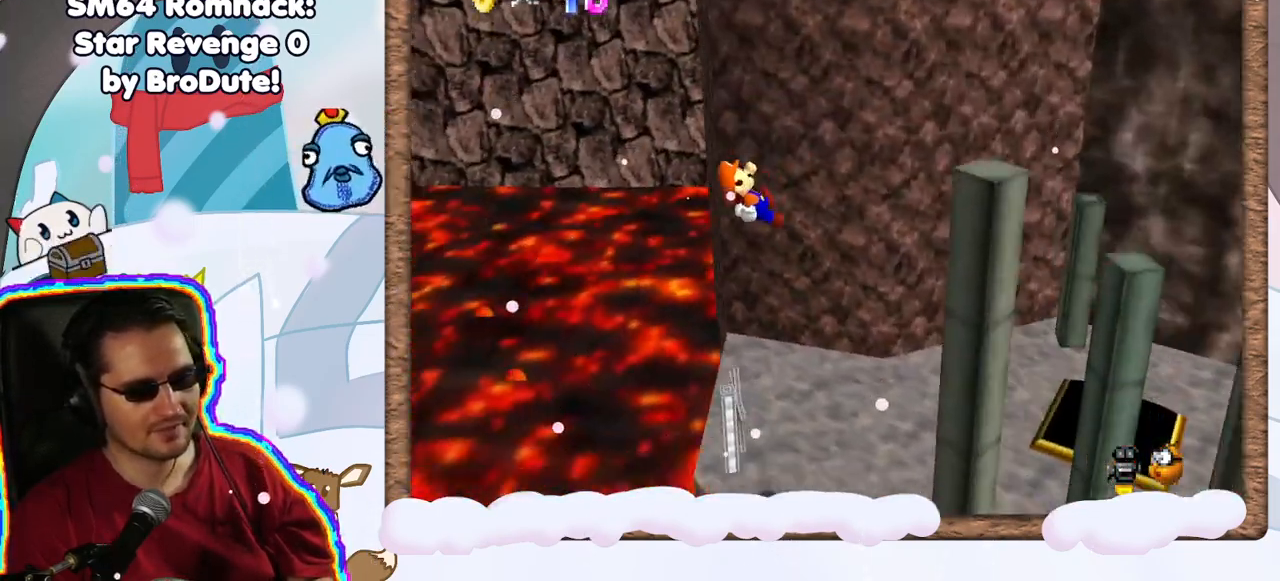
{"dt_ms": 500, "buttons": [], "left_stick": "down", "events": [[100, "left_stick", "right"], [133, "C_RIGHT", "down"], [133, "DPAD_LEFT", "down"], [183, "DPAD_LEFT", "up"], [200, "DPAD_DOWN", "down"], [233, "C_RIGHT", "up"], [267, "DPAD_DOWN", "up"], [350, "C_RIGHT", "down"], [350, "left_stick", "down-right"], [467, "left_stick", "down"], [483, "C_RIGHT", "up"]]}
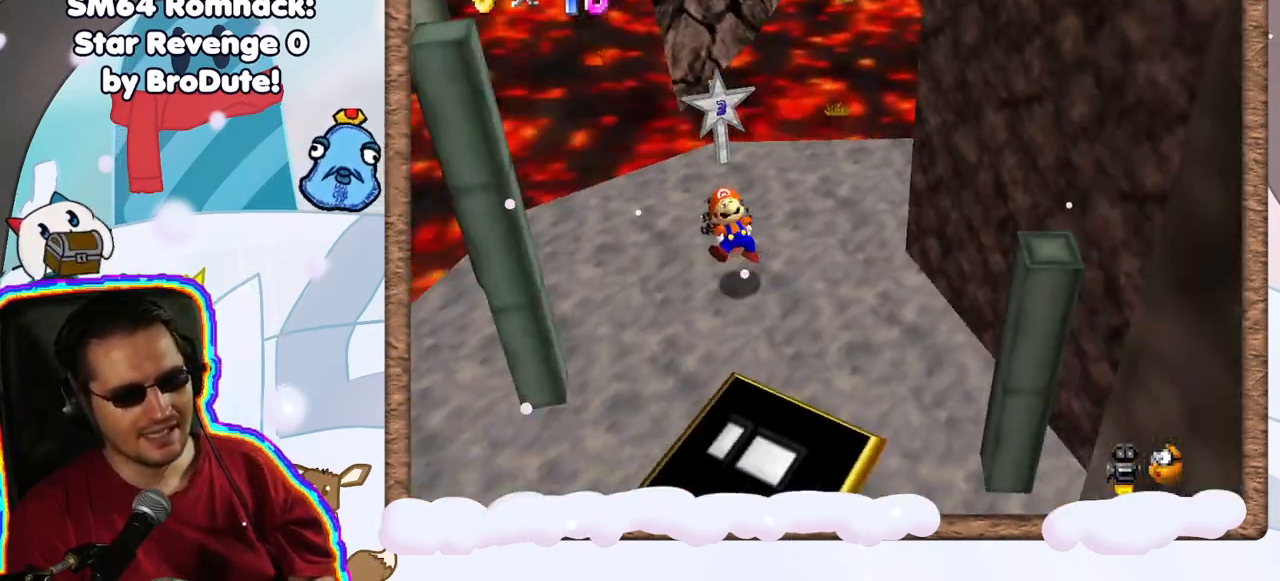
{"dt_ms": 500, "buttons": [], "left_stick": "down-left", "events": [[100, "left_stick", "center"], [117, "C_RIGHT", "down"], [250, "C_RIGHT", "up"], [417, "left_stick", "down"], [500, "left_stick", "down-left"]]}
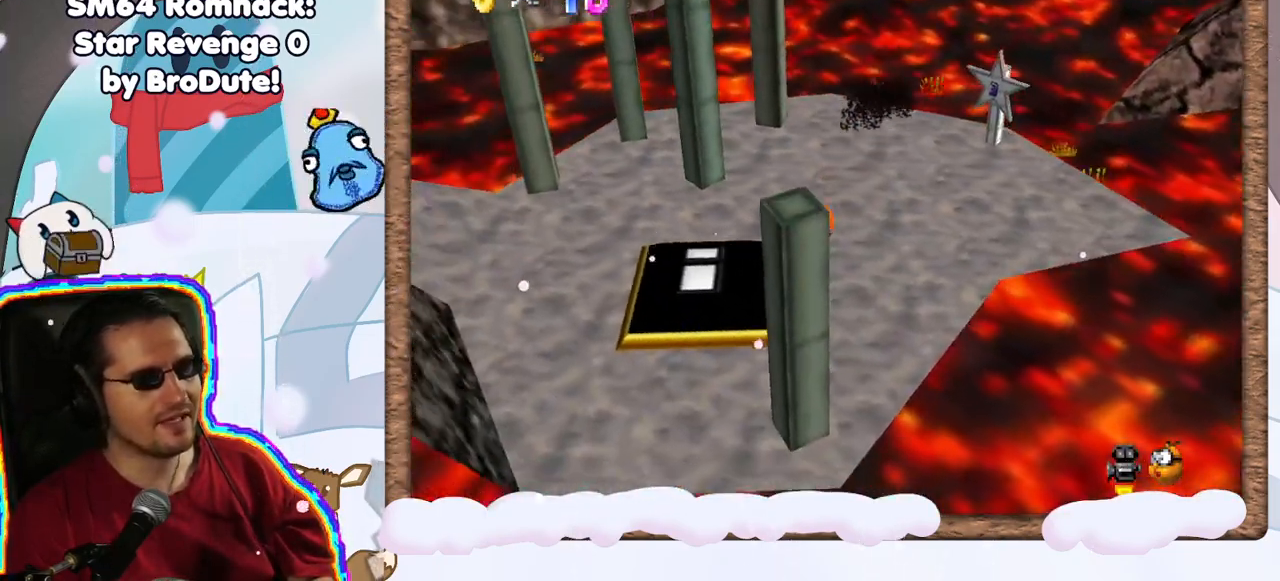
{"dt_ms": 500, "buttons": [], "left_stick": "center", "events": [[283, "C_LEFT", "down"], [333, "left_stick", "center"], [367, "C_LEFT", "up"]]}
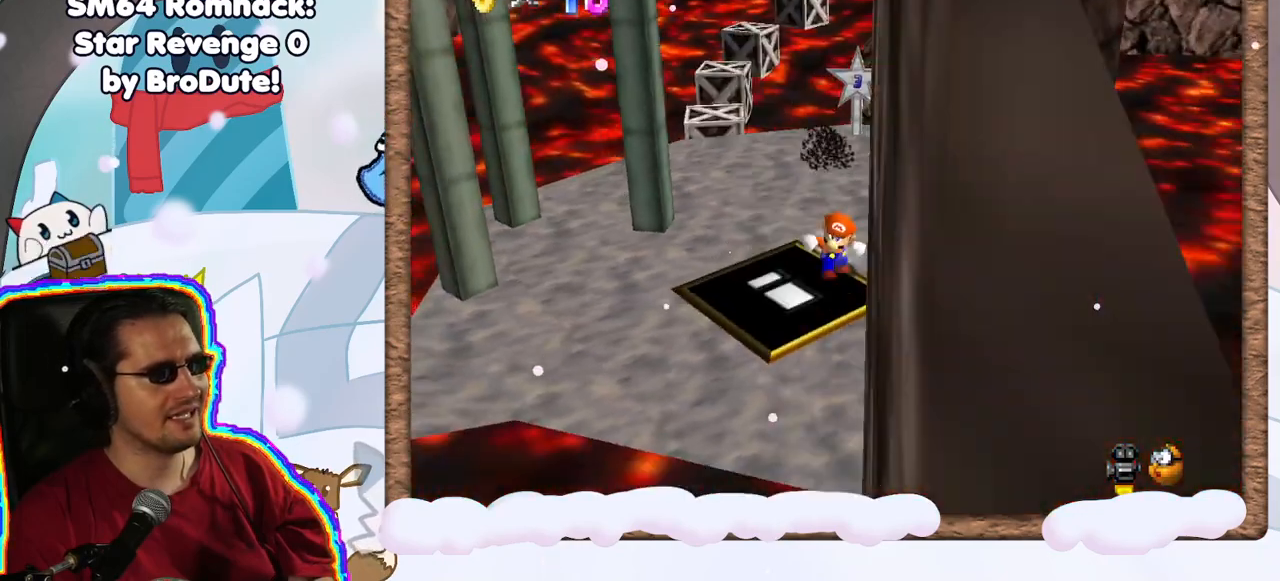
{"dt_ms": 500, "buttons": [], "left_stick": "up-left", "events": [[133, "left_stick", "left"], [333, "DPAD_RIGHT", "down"], [400, "DPAD_RIGHT", "up"], [467, "left_stick", "up-left"]]}
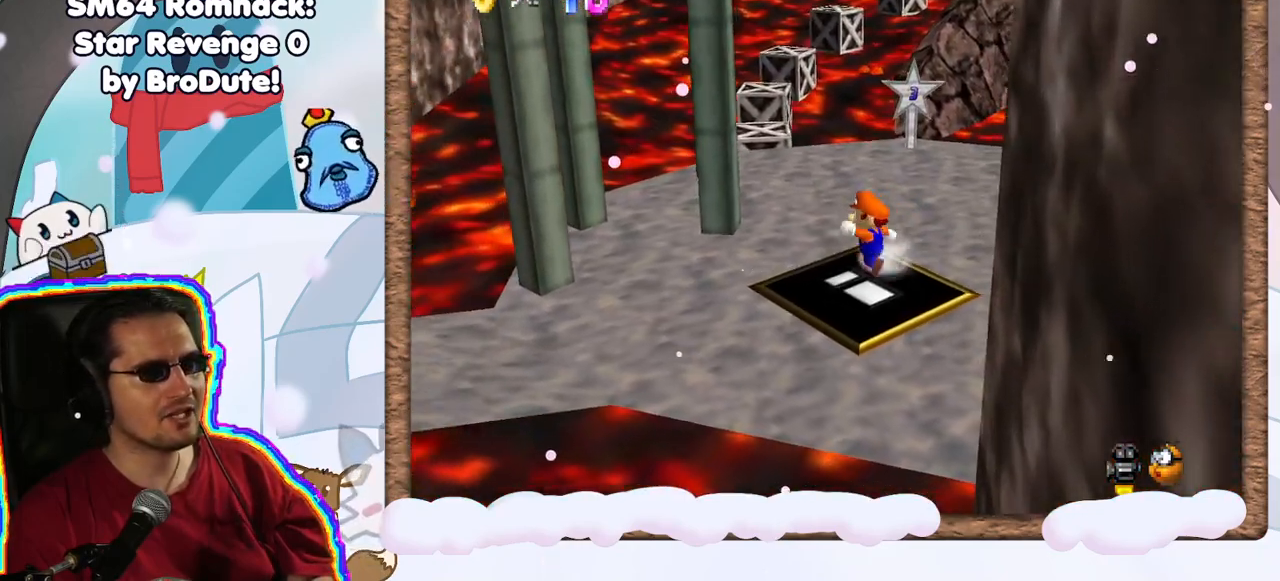
{"dt_ms": 500, "buttons": [], "left_stick": "up-left", "events": [[83, "left_stick", "up"], [300, "left_stick", "up-left"]]}
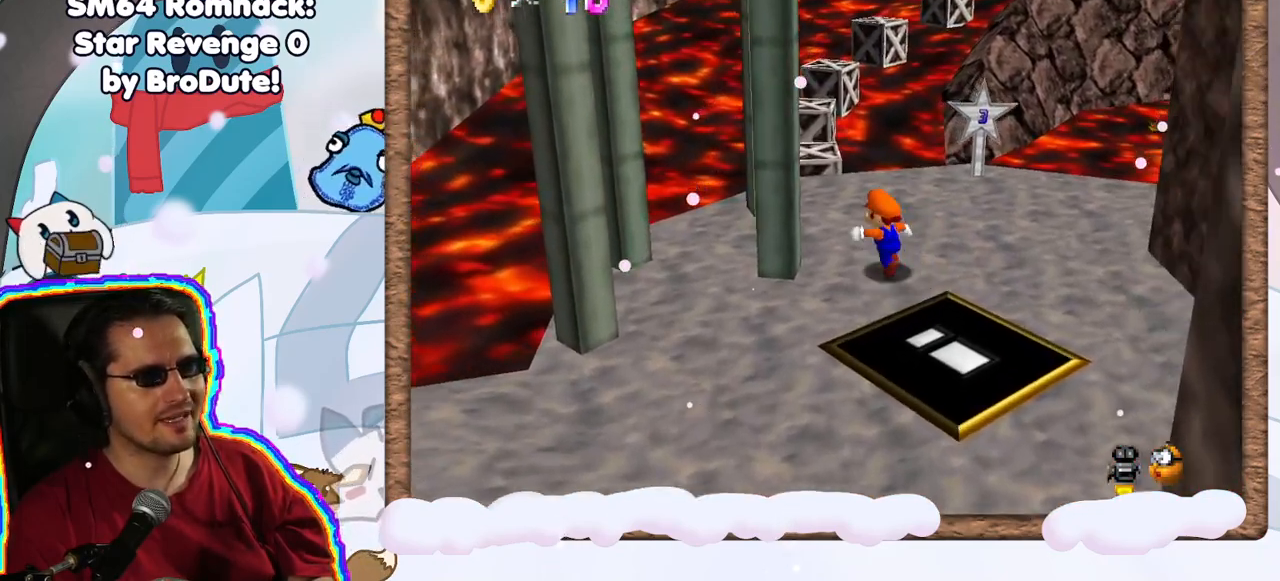
{"dt_ms": 500, "buttons": [], "left_stick": "up", "events": [[150, "left_stick", "up"], [317, "left_stick", "up-left"], [467, "left_stick", "up"]]}
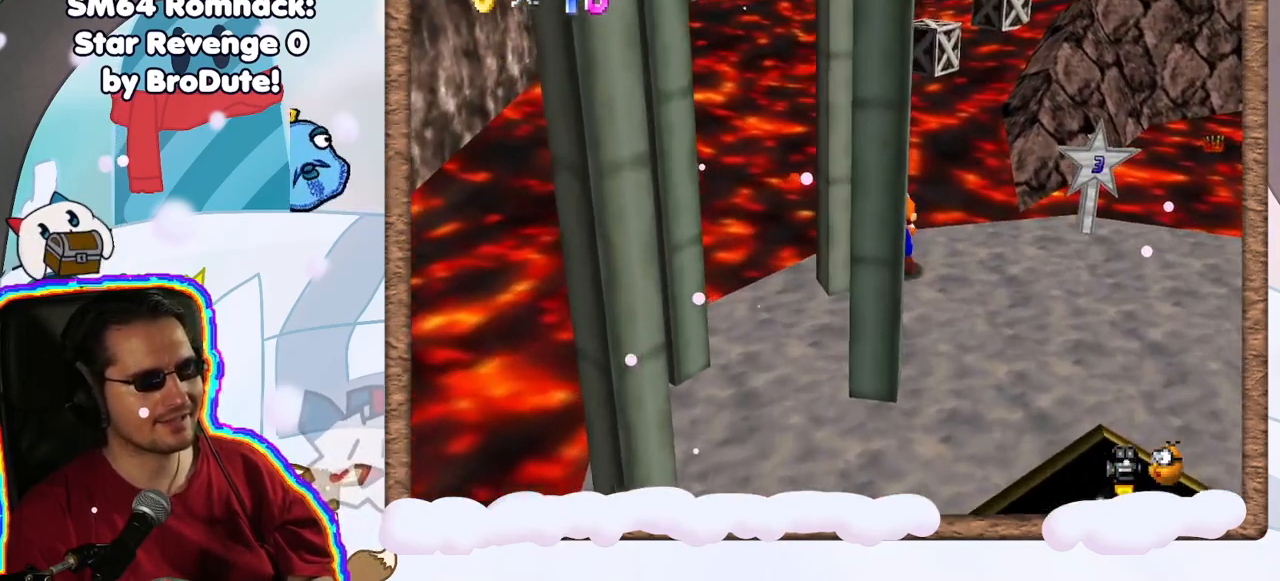
{"dt_ms": 500, "buttons": ["A", "Z"], "left_stick": "up-left", "events": [[133, "Z", "down"], [167, "A", "down"], [367, "left_stick", "up-left"]]}
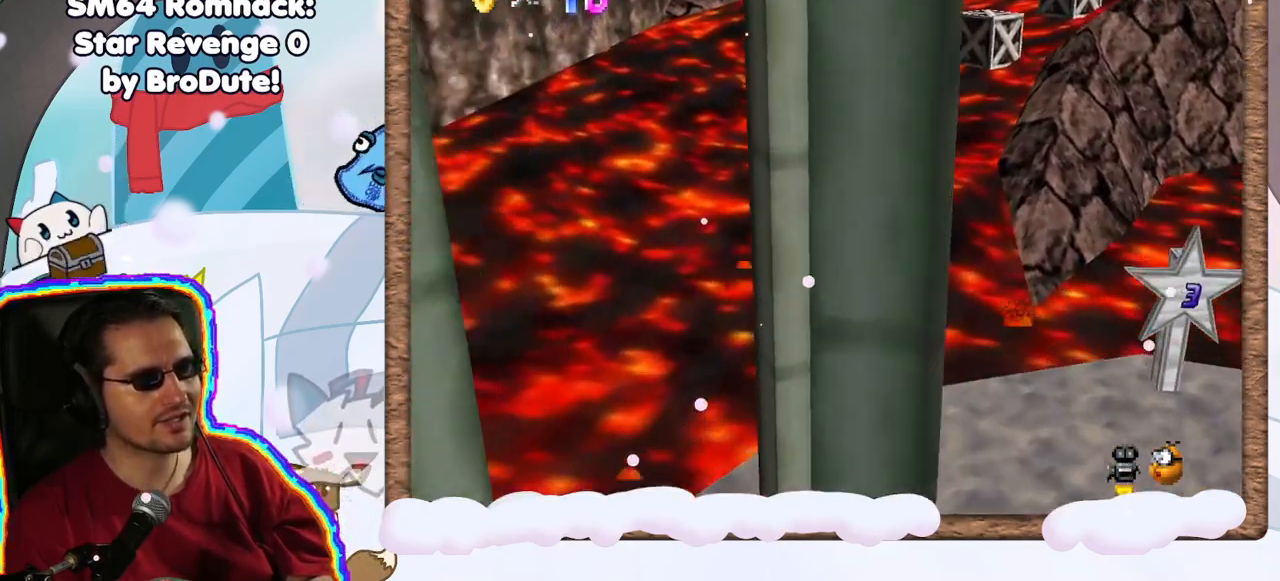
{"dt_ms": 500, "buttons": [], "left_stick": "up", "events": [[83, "Z", "up"], [100, "A", "up"], [100, "left_stick", "left"], [317, "left_stick", "down-left"], [450, "left_stick", "up"]]}
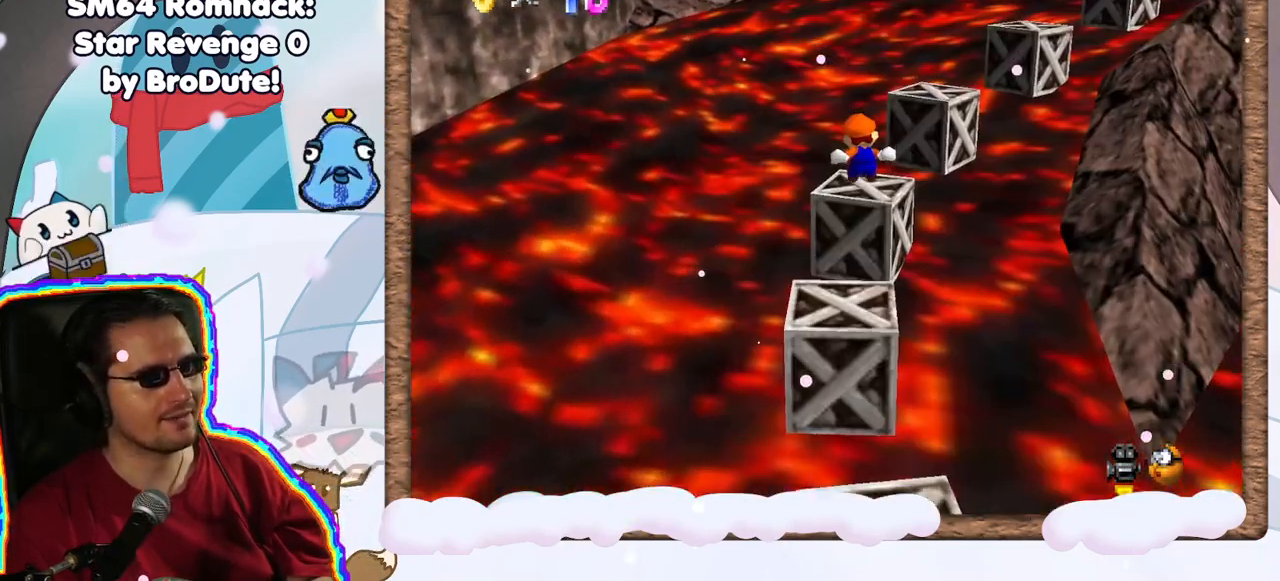
{"dt_ms": 500, "buttons": ["C_LEFT"], "left_stick": "center", "events": [[83, "left_stick", "center"], [383, "C_LEFT", "down"]]}